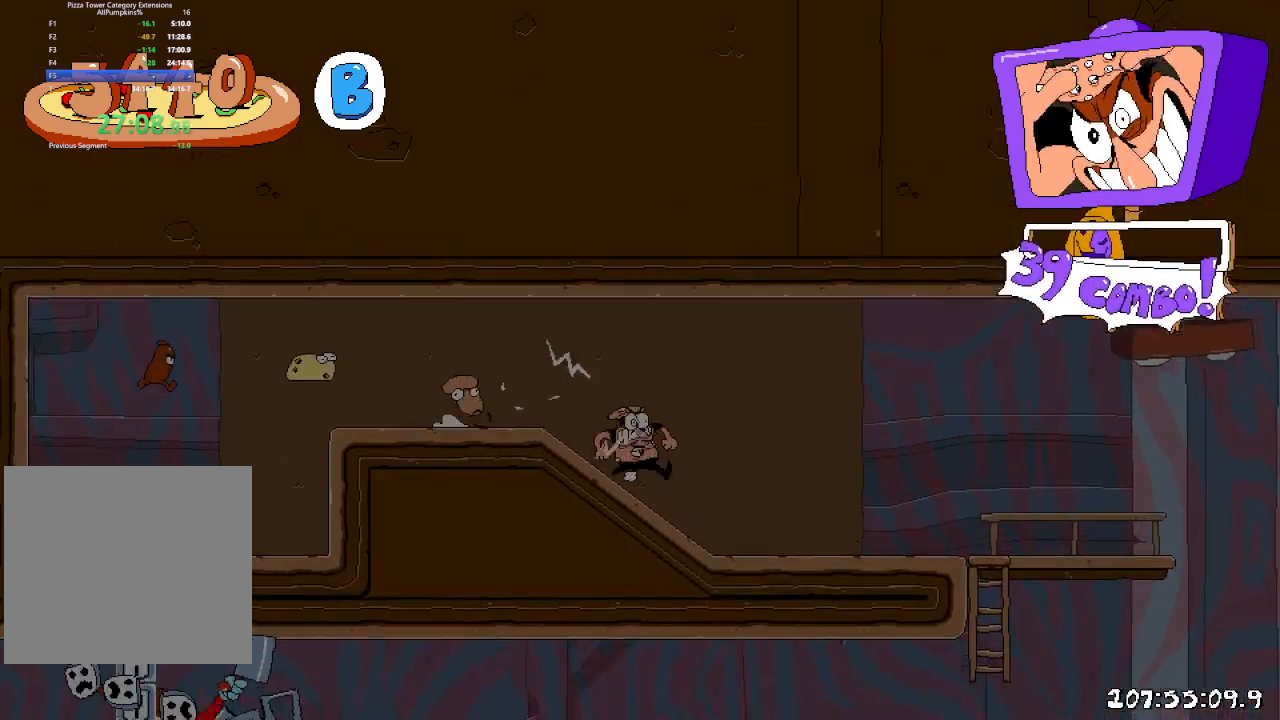
Gameplay with a controller (Xbox layout); each line is a JSON object with the inputs held at the frame after it (dt_ms = milliseconds from this image to that frame). "events" lists button and stick changes between this image and that frame as [ms after this image, input, new state], when the widget could be followed in between. Not read: L3 R1 R3.
{"dt_ms": 500, "buttons": ["DPAD_RIGHT"], "left_stick": "center", "right_stick": "center", "events": []}
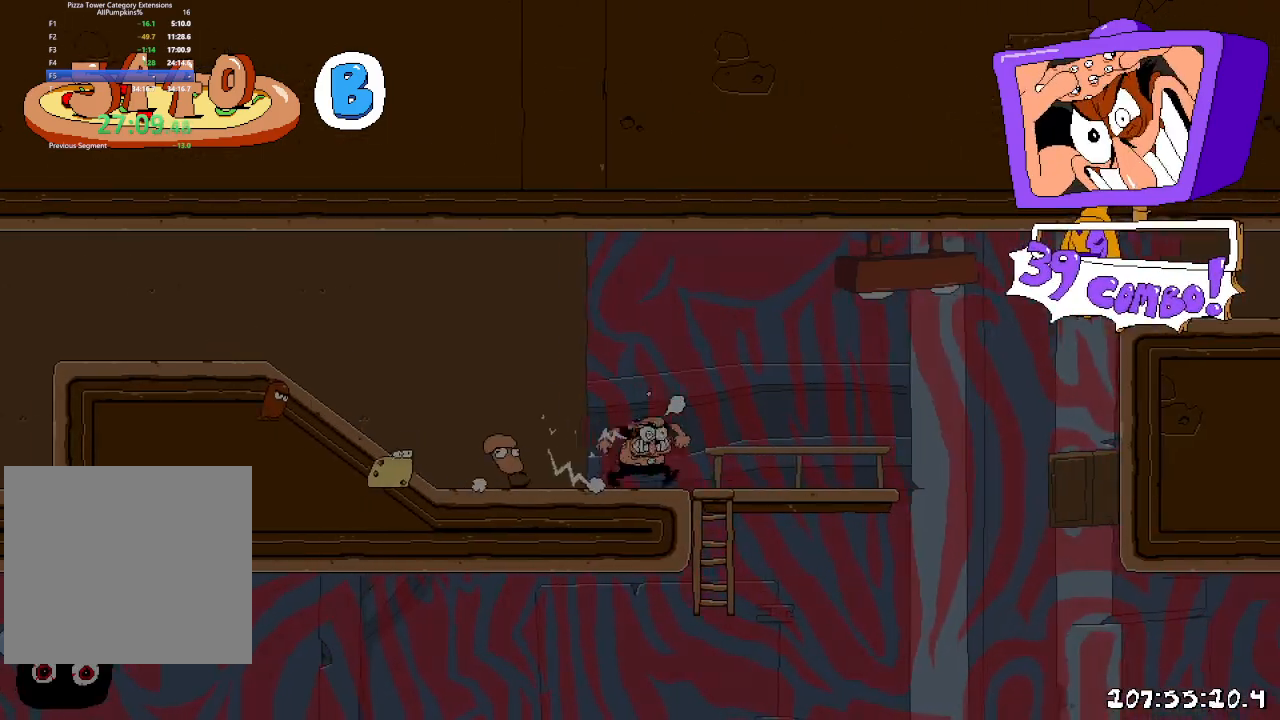
{"dt_ms": 500, "buttons": ["DPAD_LEFT"], "left_stick": "center", "right_stick": "center", "events": [[450, "DPAD_RIGHT", "up"], [483, "DPAD_LEFT", "down"]]}
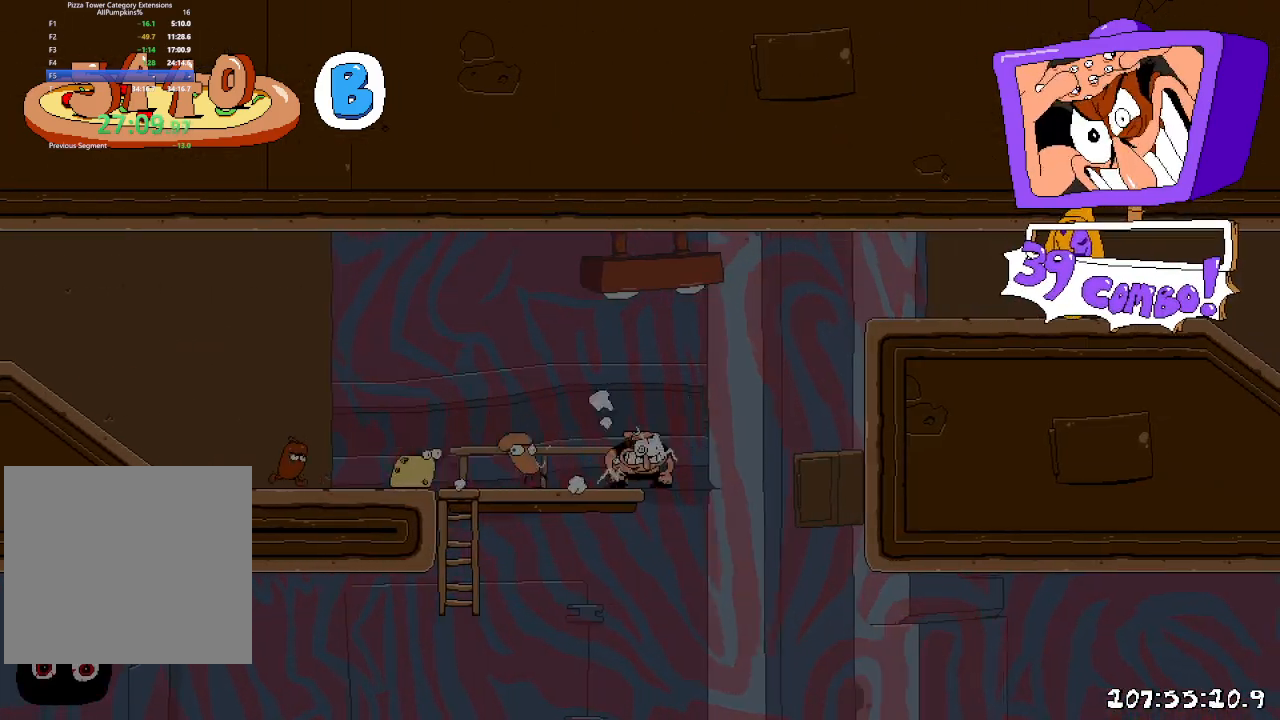
{"dt_ms": 500, "buttons": ["R2", "DPAD_LEFT"], "left_stick": "center", "right_stick": "center", "events": [[50, "R2", "down"], [50, "X", "down"], [117, "A", "down"], [117, "X", "up"], [400, "A", "up"]]}
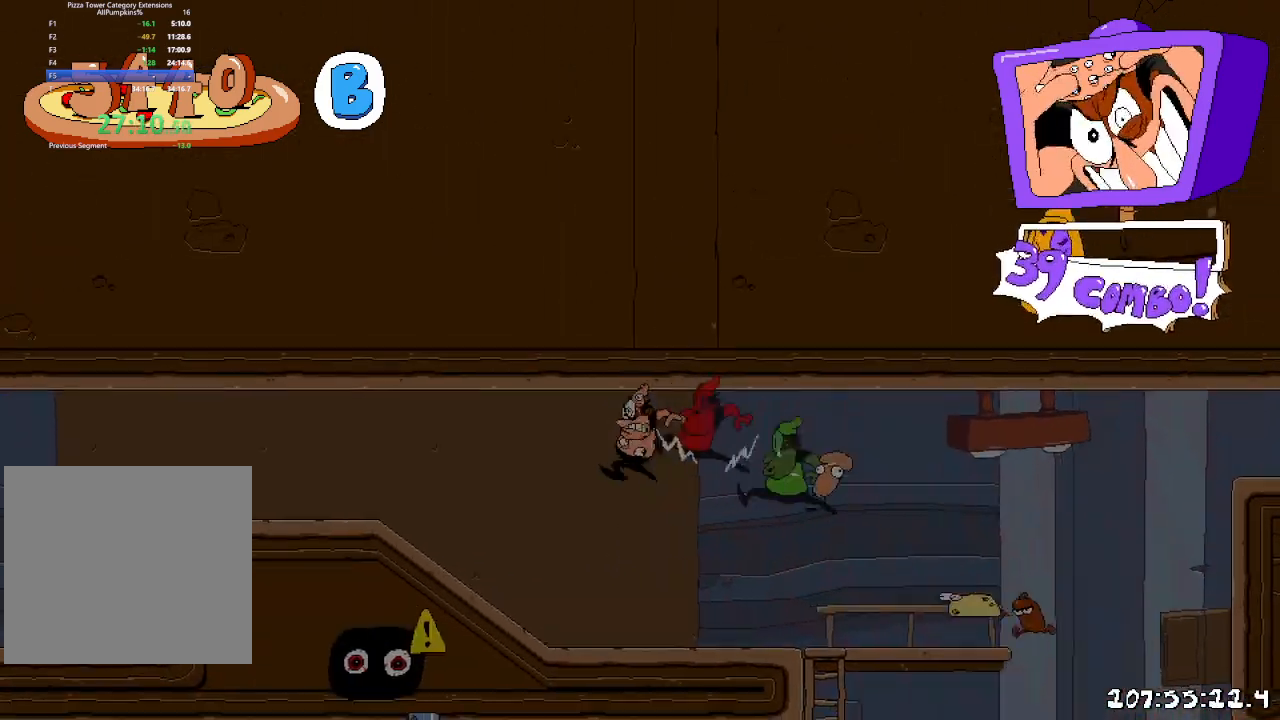
{"dt_ms": 500, "buttons": ["R2", "DPAD_LEFT"], "left_stick": "center", "right_stick": "center", "events": []}
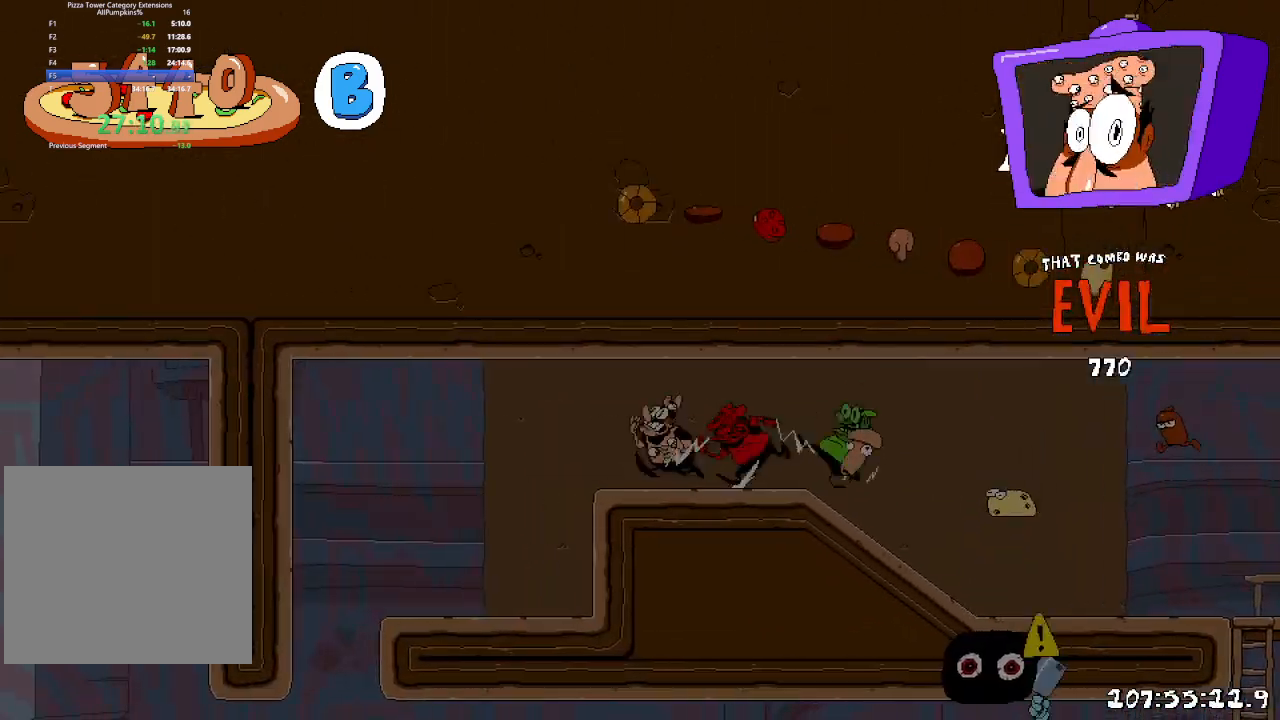
{"dt_ms": 1000, "buttons": ["DPAD_RIGHT"], "left_stick": "center", "right_stick": "center"}
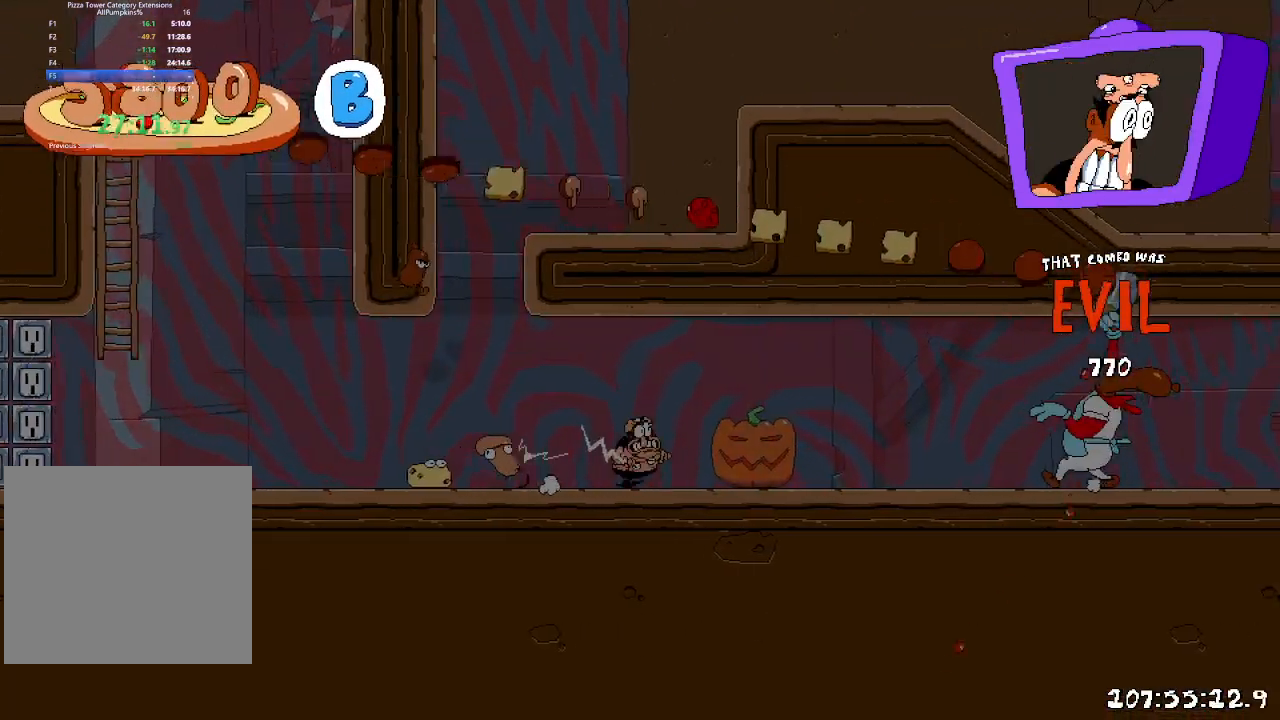
{"dt_ms": 500, "buttons": [], "left_stick": "center", "right_stick": "center", "events": [[183, "DPAD_RIGHT", "up"], [200, "START", "down"], [233, "DPAD_UP", "down"], [233, "START", "up"], [250, "X", "down"], [267, "A", "down"], [267, "X", "up"], [317, "DPAD_UP", "up"], [383, "A", "up"]]}
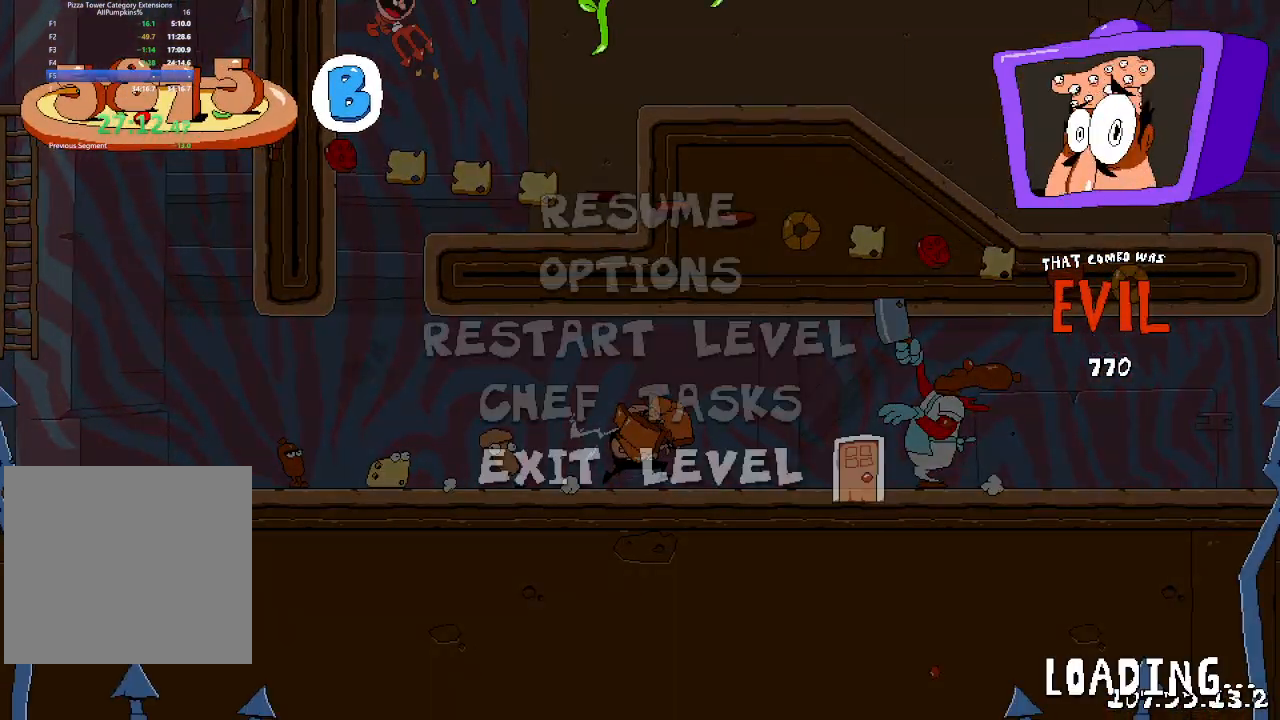
{"dt_ms": 500, "buttons": [], "left_stick": "center", "right_stick": "center", "events": []}
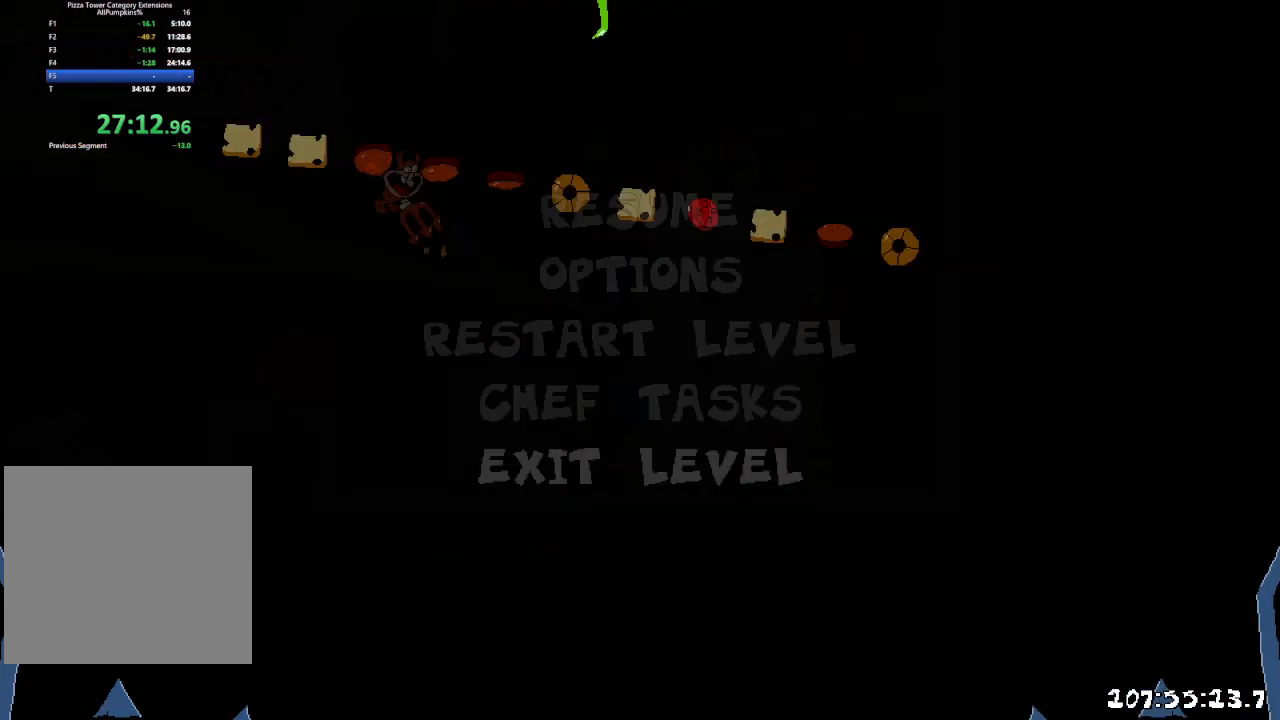
{"dt_ms": 500, "buttons": [], "left_stick": "center", "right_stick": "center", "events": []}
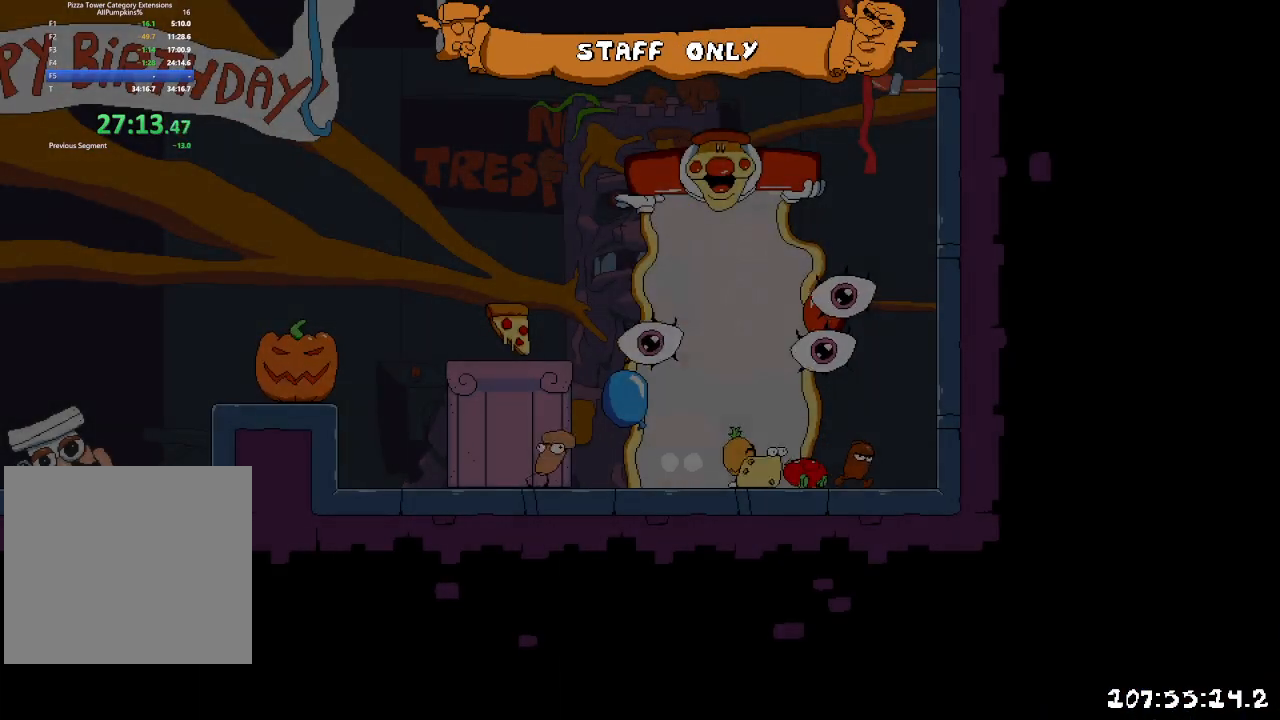
{"dt_ms": 500, "buttons": [], "left_stick": "center", "right_stick": "center", "events": []}
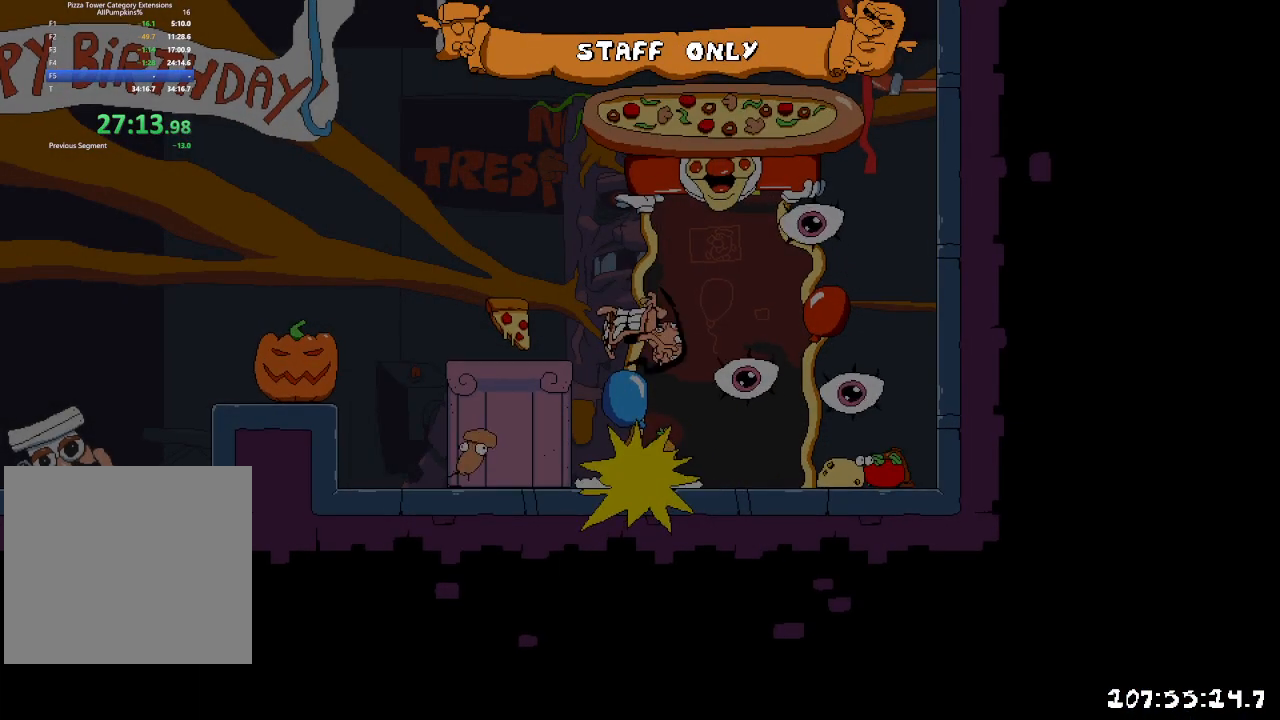
{"dt_ms": 500, "buttons": ["R2", "DPAD_LEFT"], "left_stick": "center", "right_stick": "center", "events": [[17, "R2", "down"], [67, "DPAD_LEFT", "down"]]}
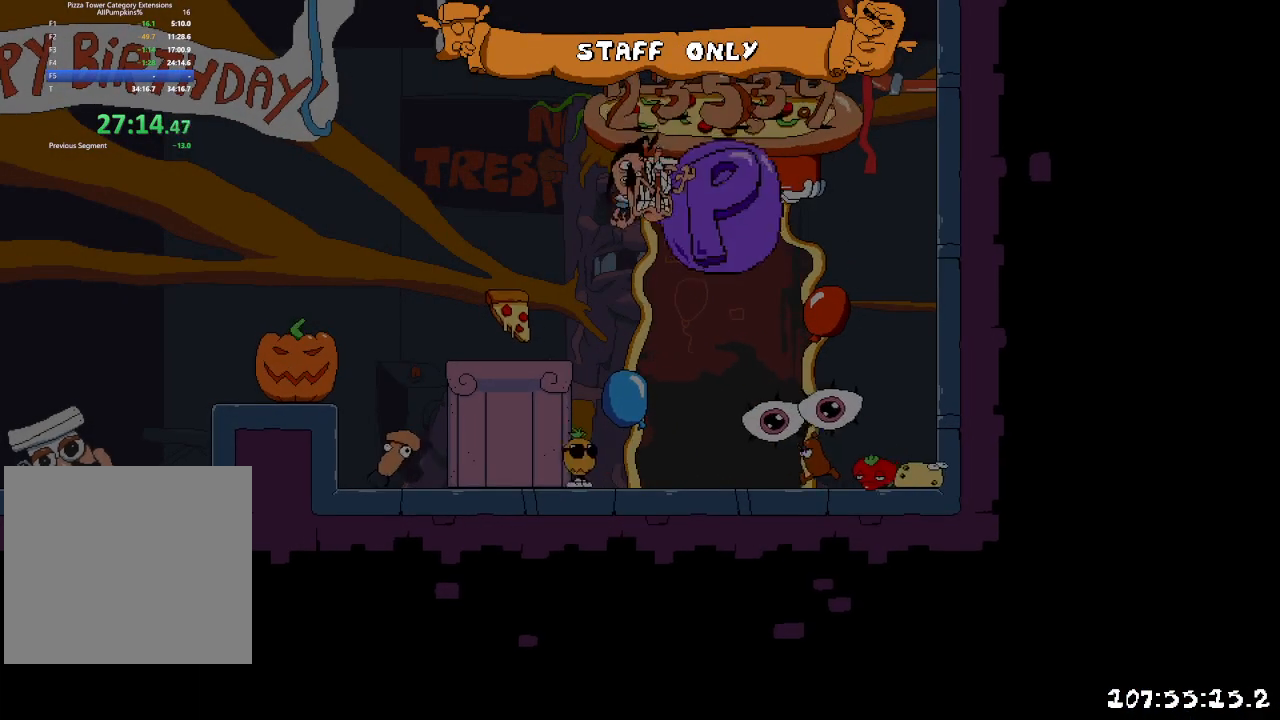
{"dt_ms": 500, "buttons": ["R2", "DPAD_LEFT"], "left_stick": "center", "right_stick": "center", "events": []}
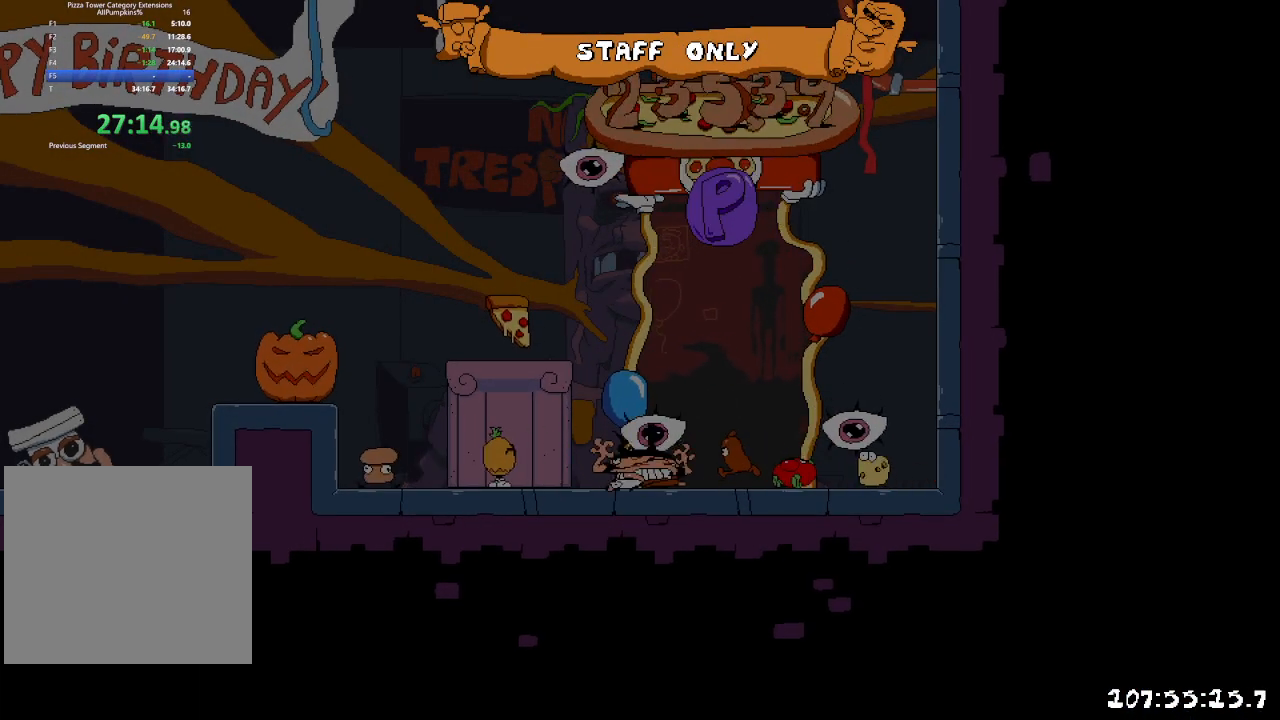
{"dt_ms": 500, "buttons": ["R2", "DPAD_LEFT"], "left_stick": "center", "right_stick": "center", "events": []}
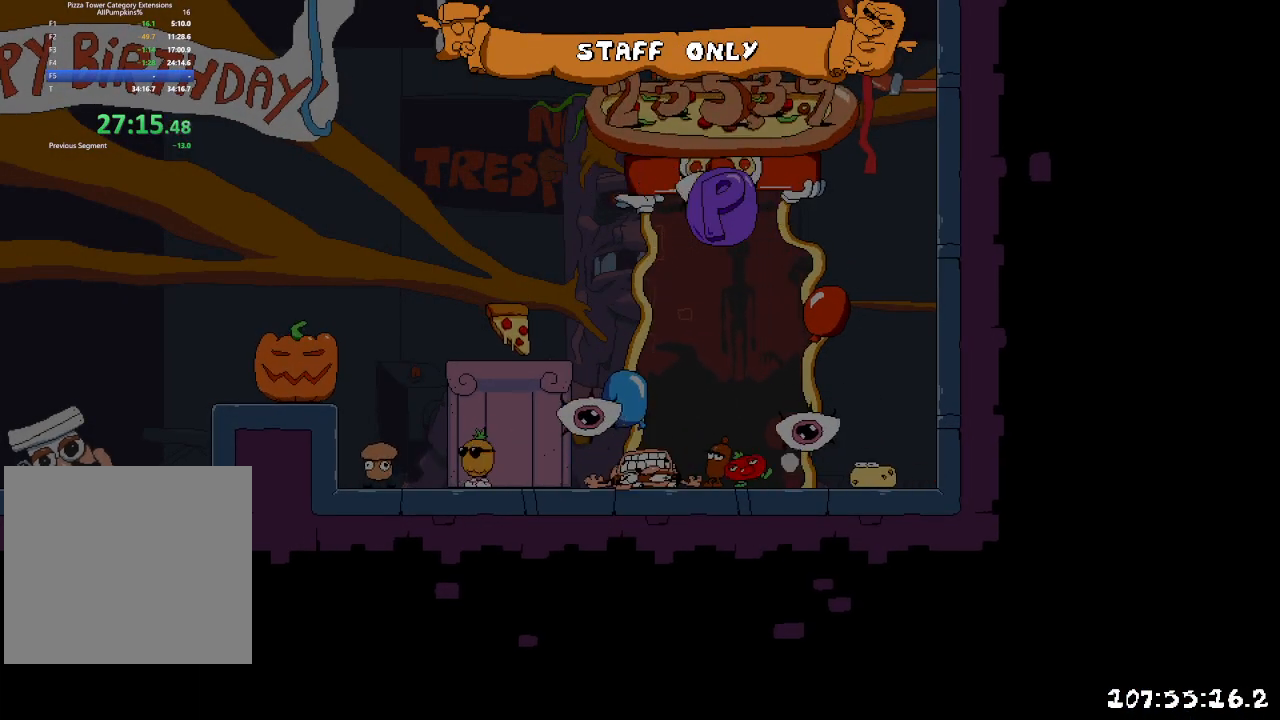
{"dt_ms": 500, "buttons": ["A", "R2", "DPAD_LEFT"], "left_stick": "center", "right_stick": "center", "events": [[300, "X", "down"], [400, "A", "down"], [417, "X", "up"]]}
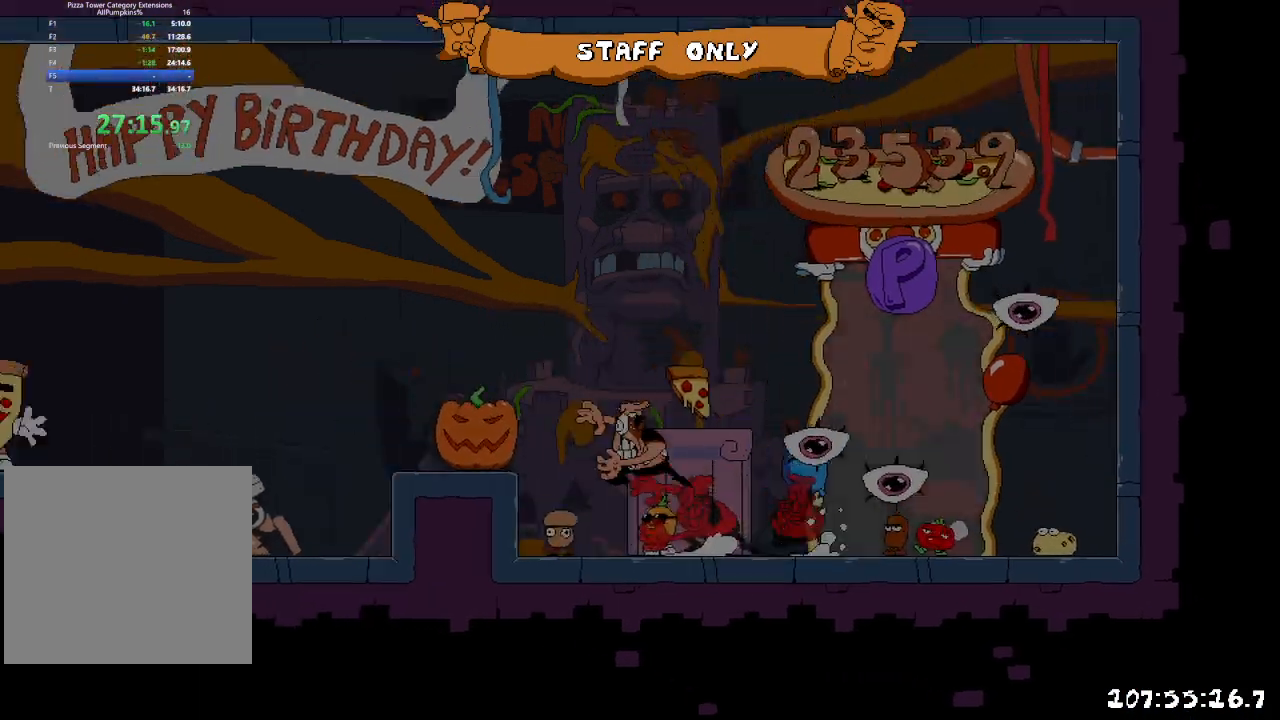
{"dt_ms": 500, "buttons": ["R2", "DPAD_LEFT"], "left_stick": "center", "right_stick": "center", "events": [[67, "X", "down"], [100, "A", "up"], [200, "X", "up"]]}
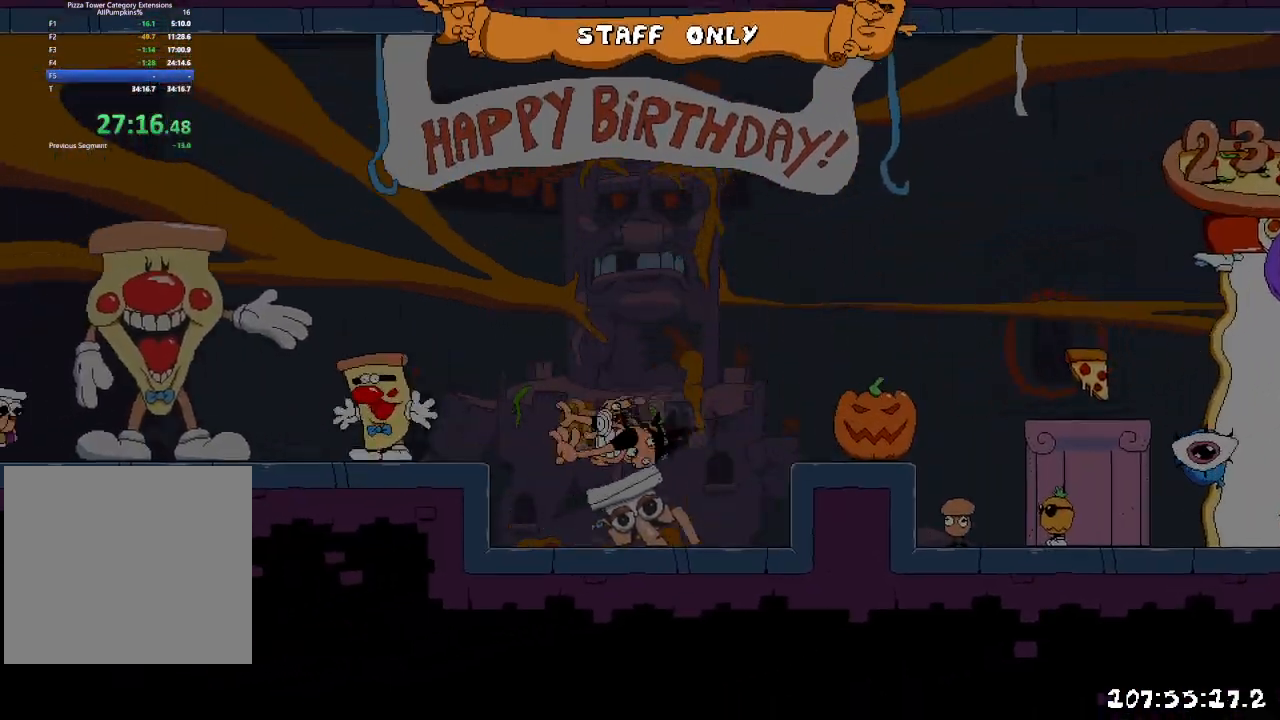
{"dt_ms": 500, "buttons": ["R2", "DPAD_LEFT"], "left_stick": "center", "right_stick": "center", "events": [[33, "A", "down"], [233, "A", "up"]]}
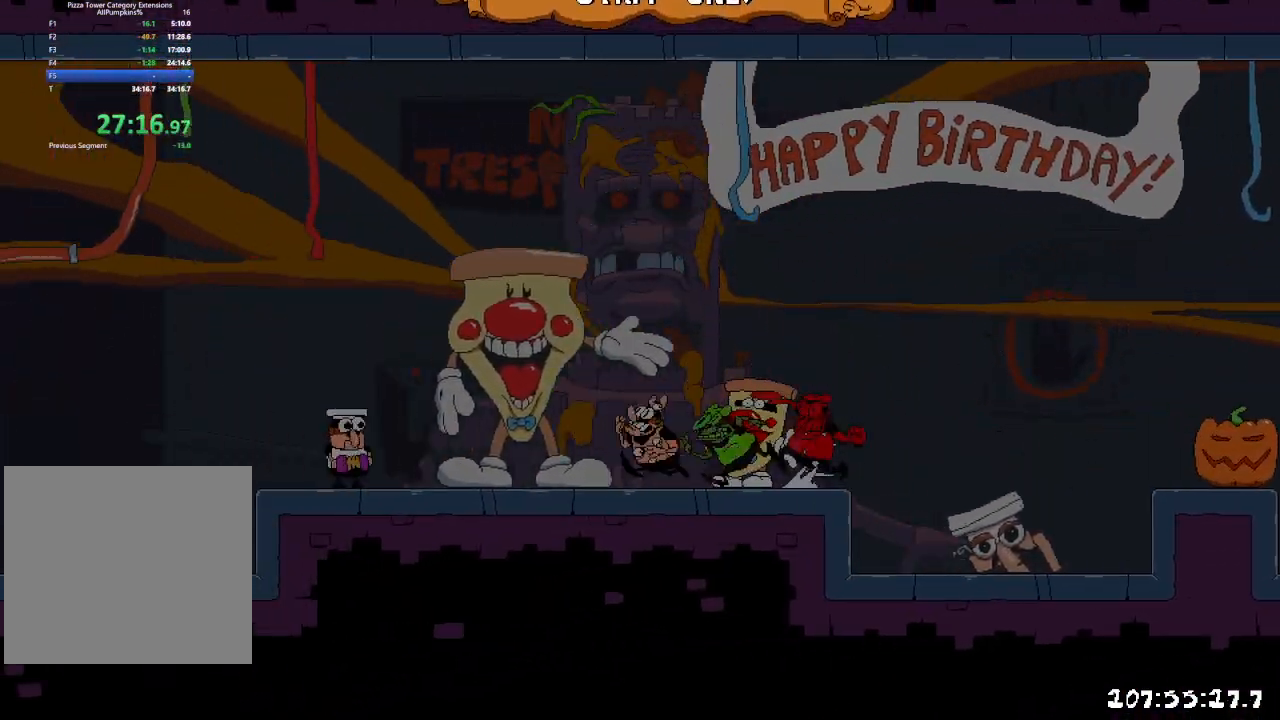
{"dt_ms": 500, "buttons": ["R2", "DPAD_LEFT"], "left_stick": "center", "right_stick": "center", "events": []}
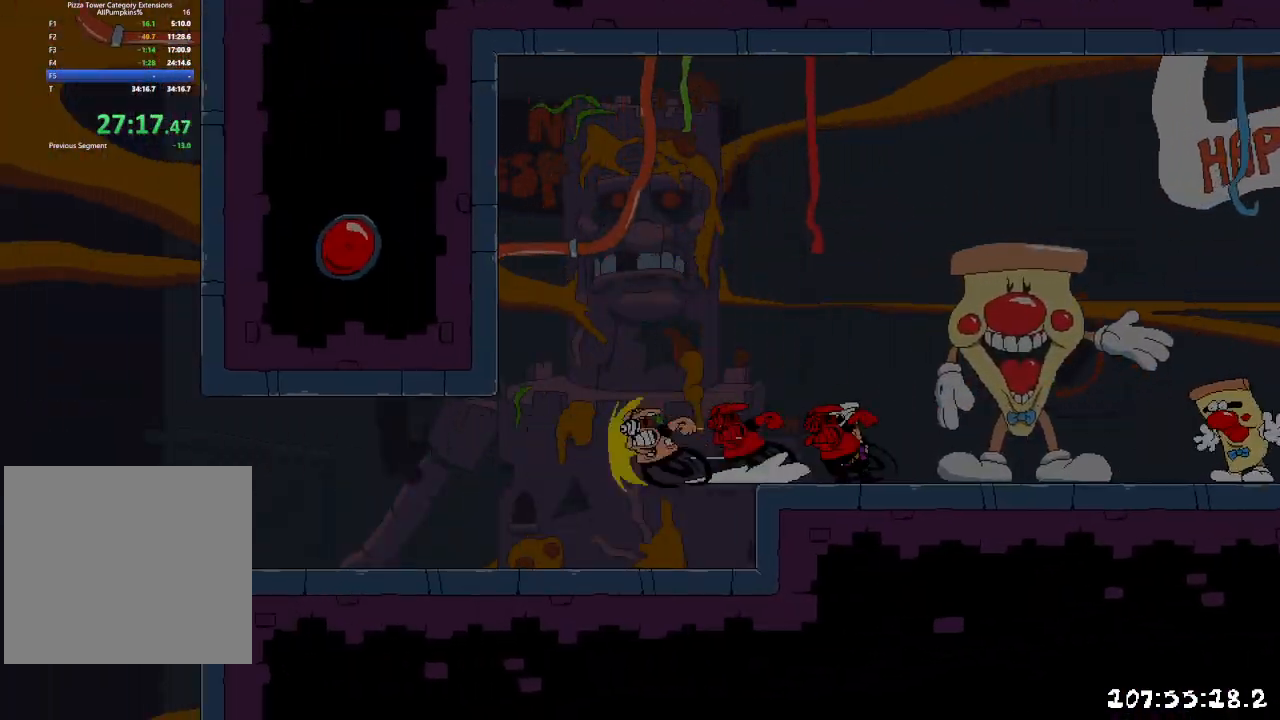
{"dt_ms": 500, "buttons": ["B", "R2", "DPAD_LEFT"], "left_stick": "center", "right_stick": "center", "events": [[367, "B", "down"]]}
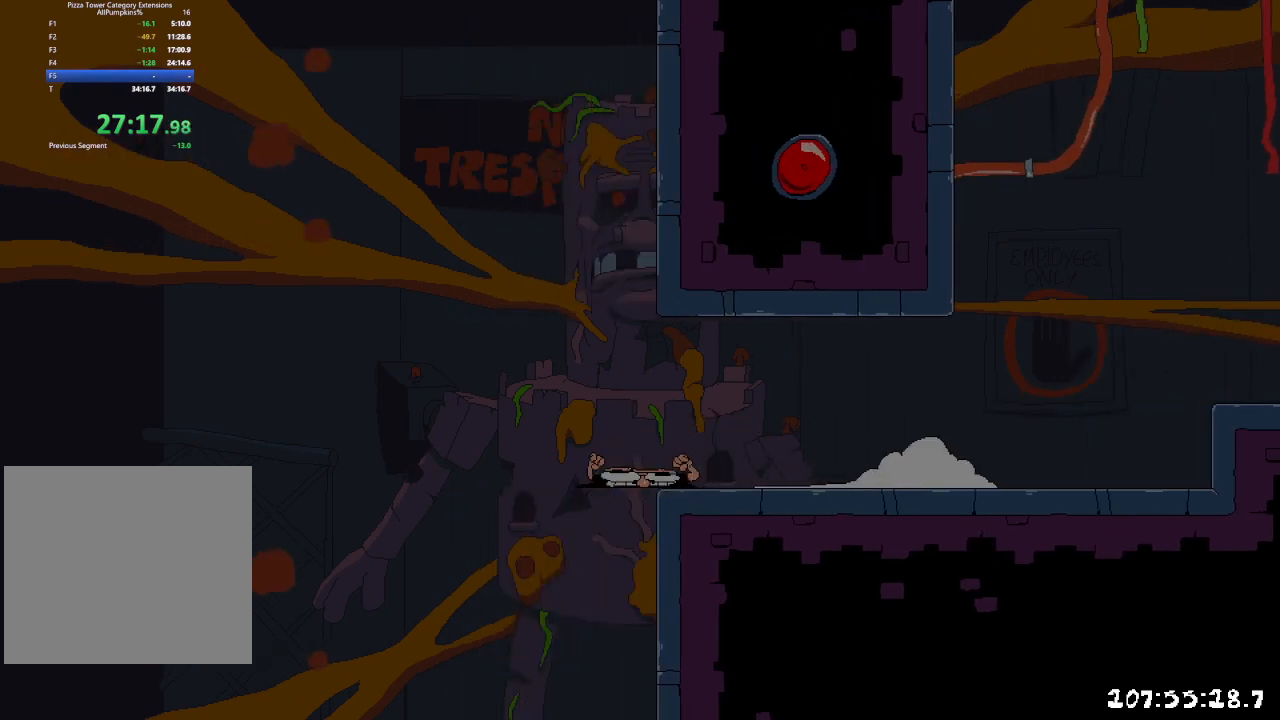
{"dt_ms": 500, "buttons": ["B", "R2", "DPAD_LEFT"], "left_stick": "center", "right_stick": "center", "events": []}
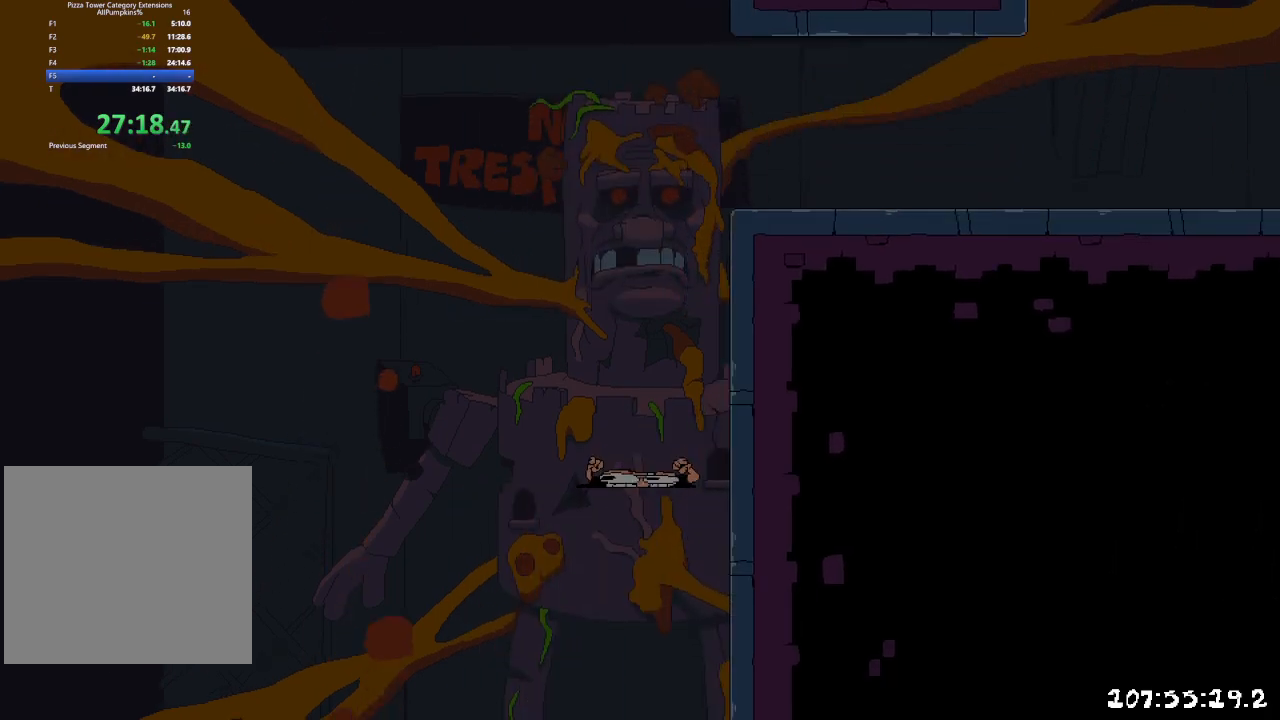
{"dt_ms": 500, "buttons": ["B", "R2", "DPAD_LEFT"], "left_stick": "center", "right_stick": "center", "events": []}
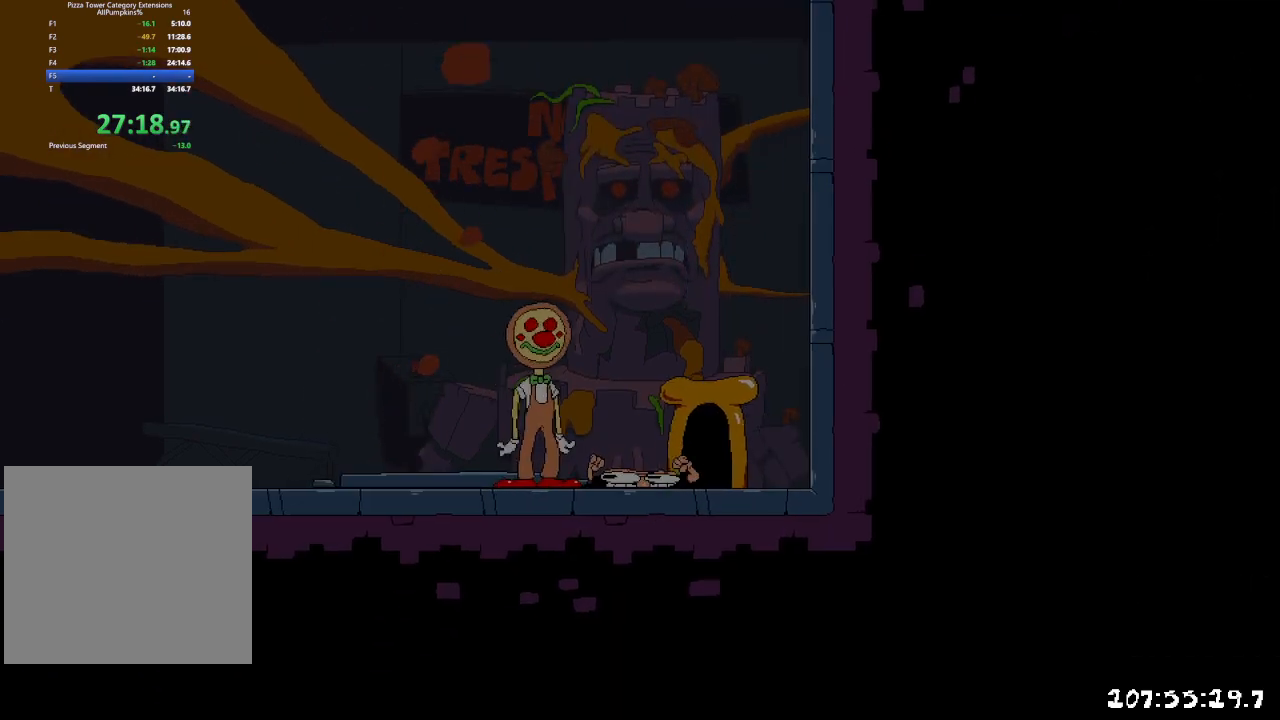
{"dt_ms": 500, "buttons": ["B", "R2", "DPAD_LEFT"], "left_stick": "center", "right_stick": "center", "events": []}
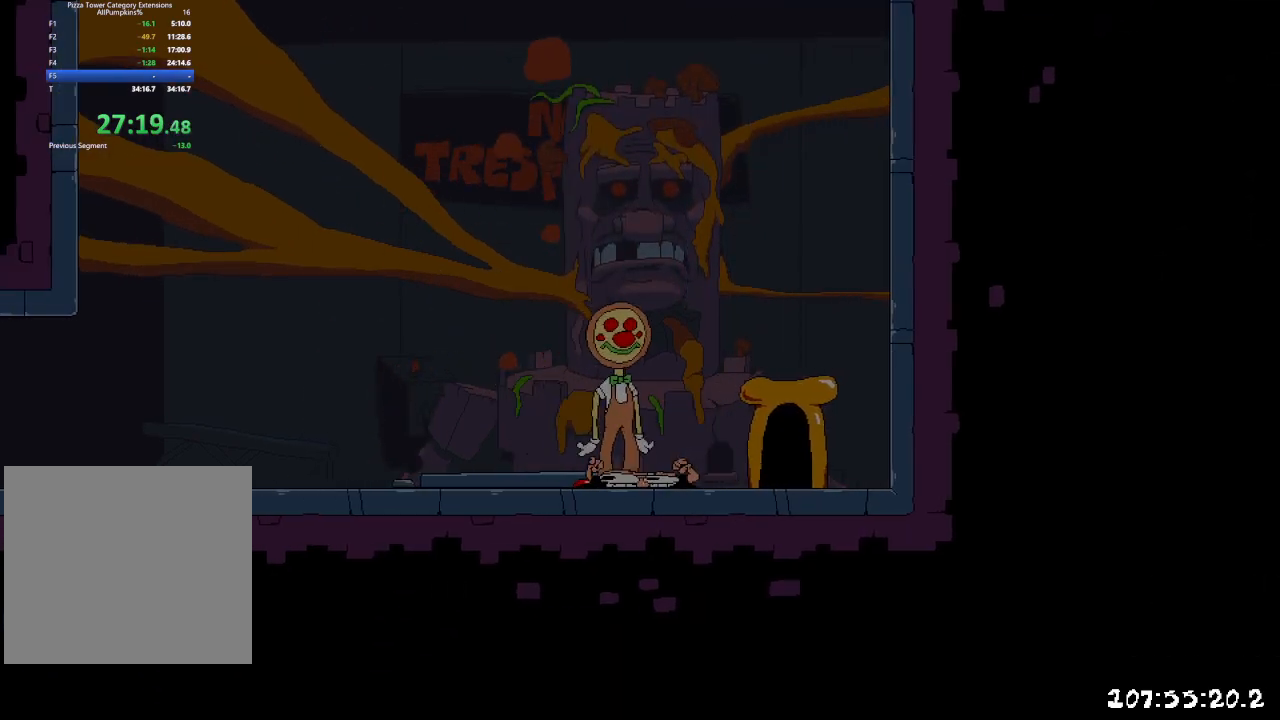
{"dt_ms": 500, "buttons": ["R2"], "left_stick": "center", "right_stick": "center", "events": [[233, "B", "up"], [250, "DPAD_LEFT", "up"]]}
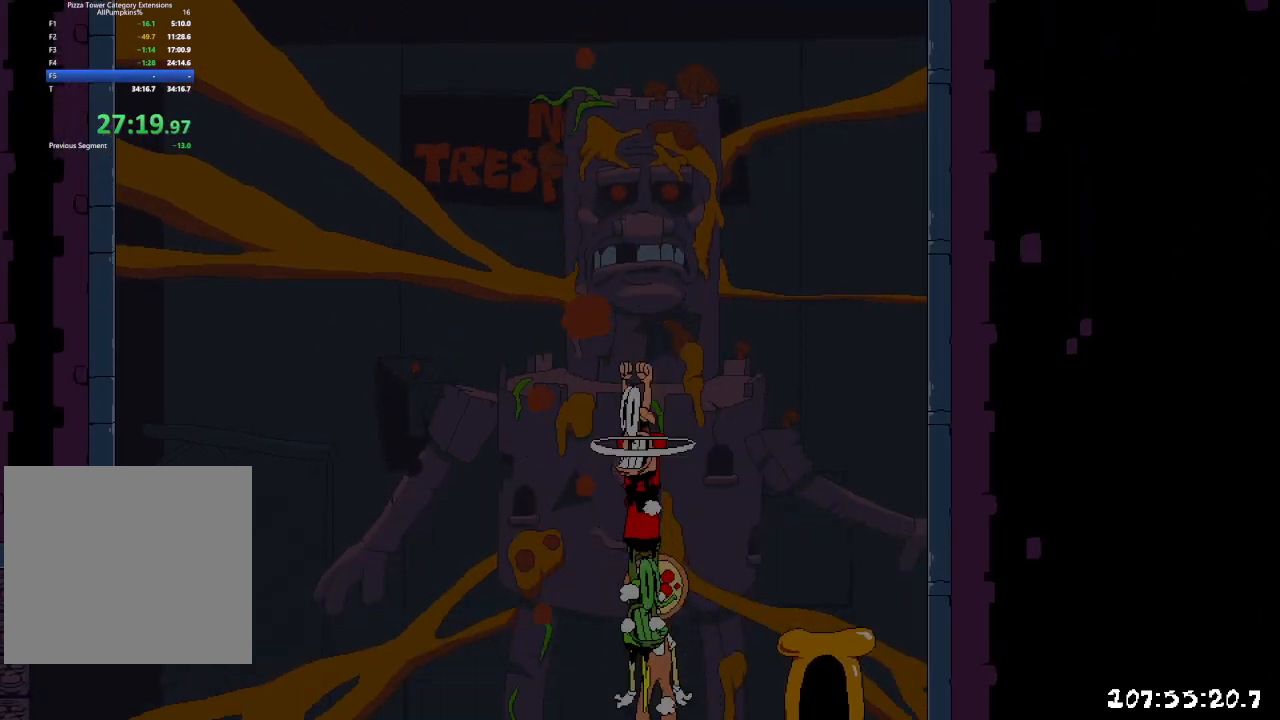
{"dt_ms": 1000, "buttons": ["R2"], "left_stick": "center", "right_stick": "center"}
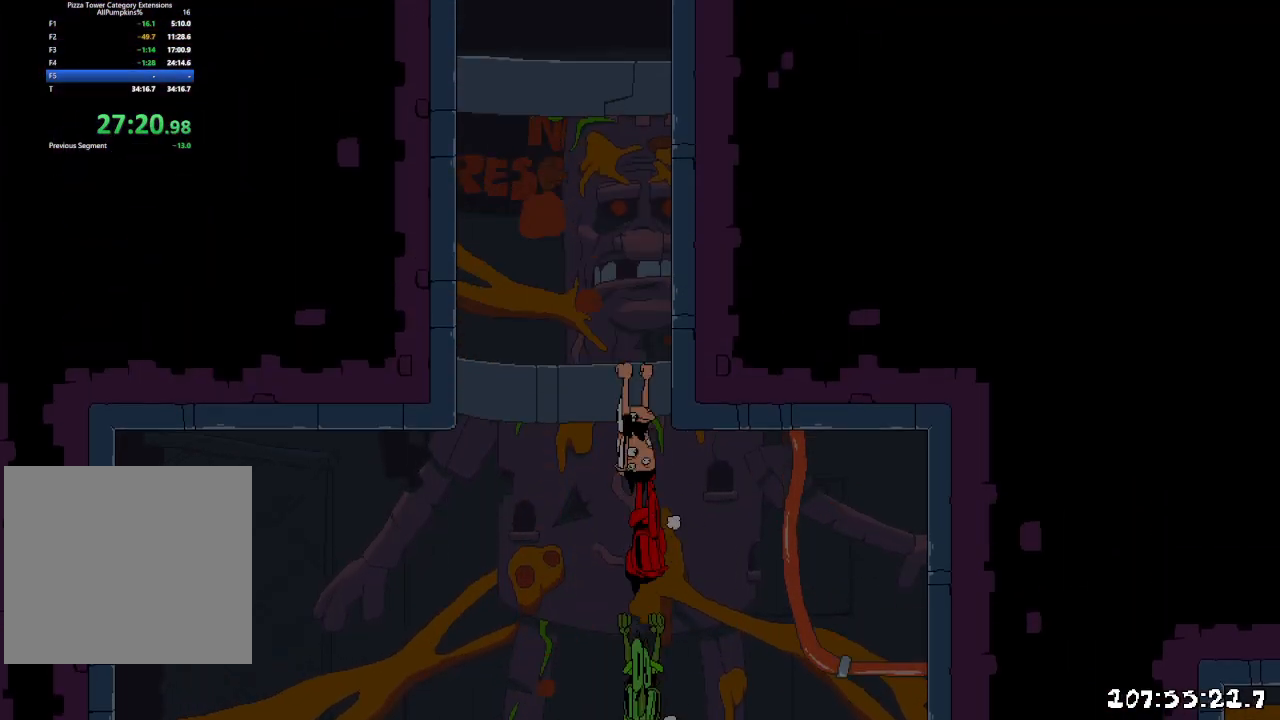
{"dt_ms": 500, "buttons": ["R2", "DPAD_RIGHT"], "left_stick": "center", "right_stick": "center", "events": [[67, "DPAD_RIGHT", "down"], [100, "X", "down"], [133, "X", "up"]]}
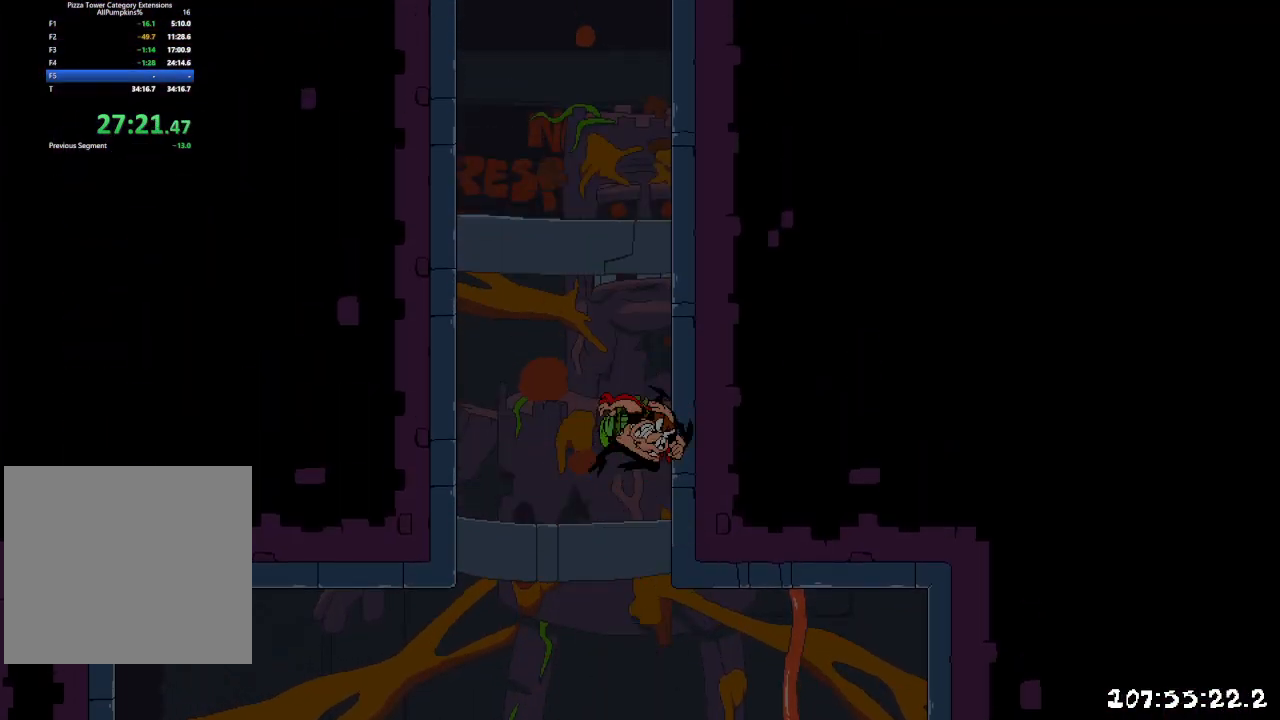
{"dt_ms": 500, "buttons": ["R2", "DPAD_RIGHT"], "left_stick": "center", "right_stick": "center", "events": []}
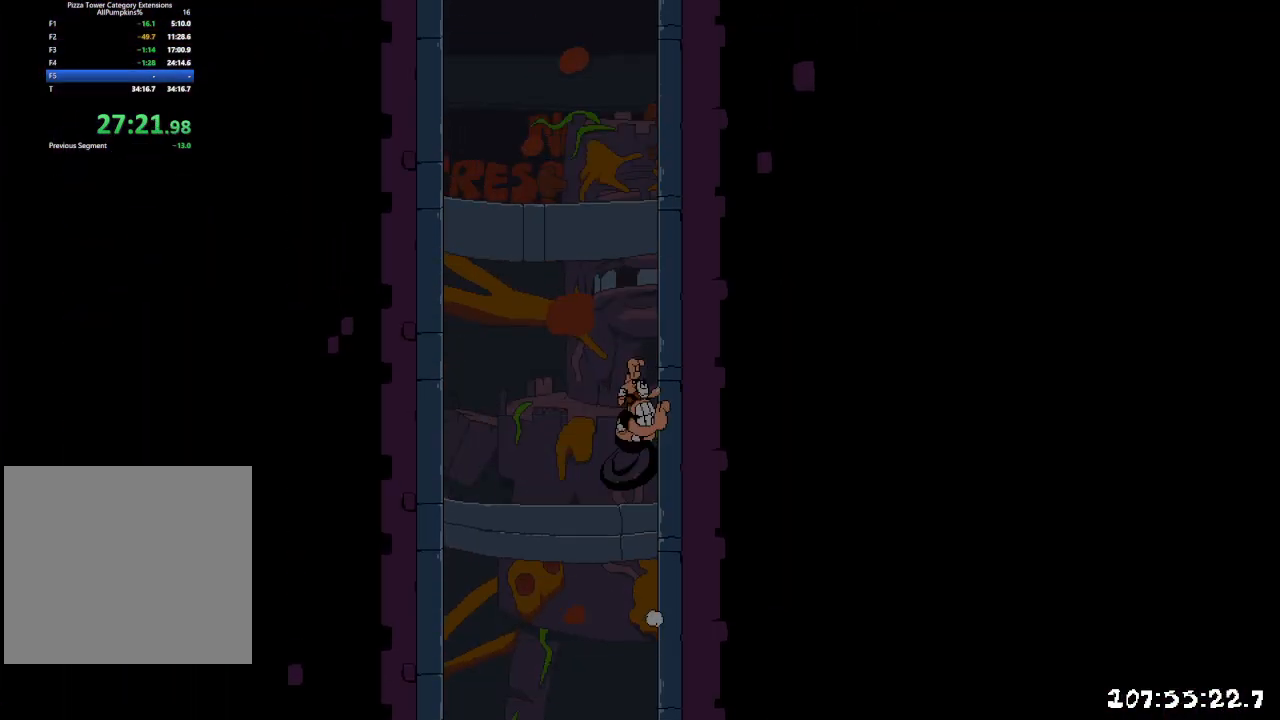
{"dt_ms": 500, "buttons": ["R2", "DPAD_UP", "DPAD_RIGHT"], "left_stick": "center", "right_stick": "center", "events": [[317, "DPAD_UP", "down"]]}
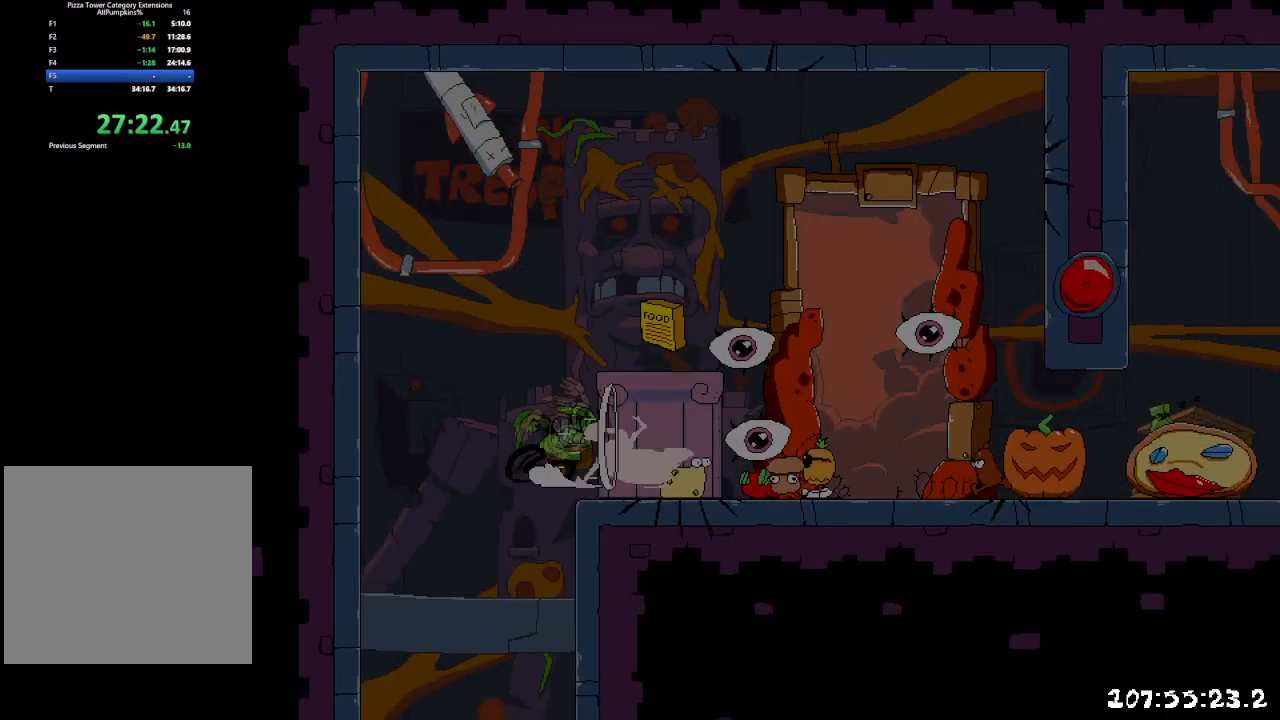
{"dt_ms": 500, "buttons": ["R2", "DPAD_UP", "DPAD_RIGHT"], "left_stick": "center", "right_stick": "center", "events": []}
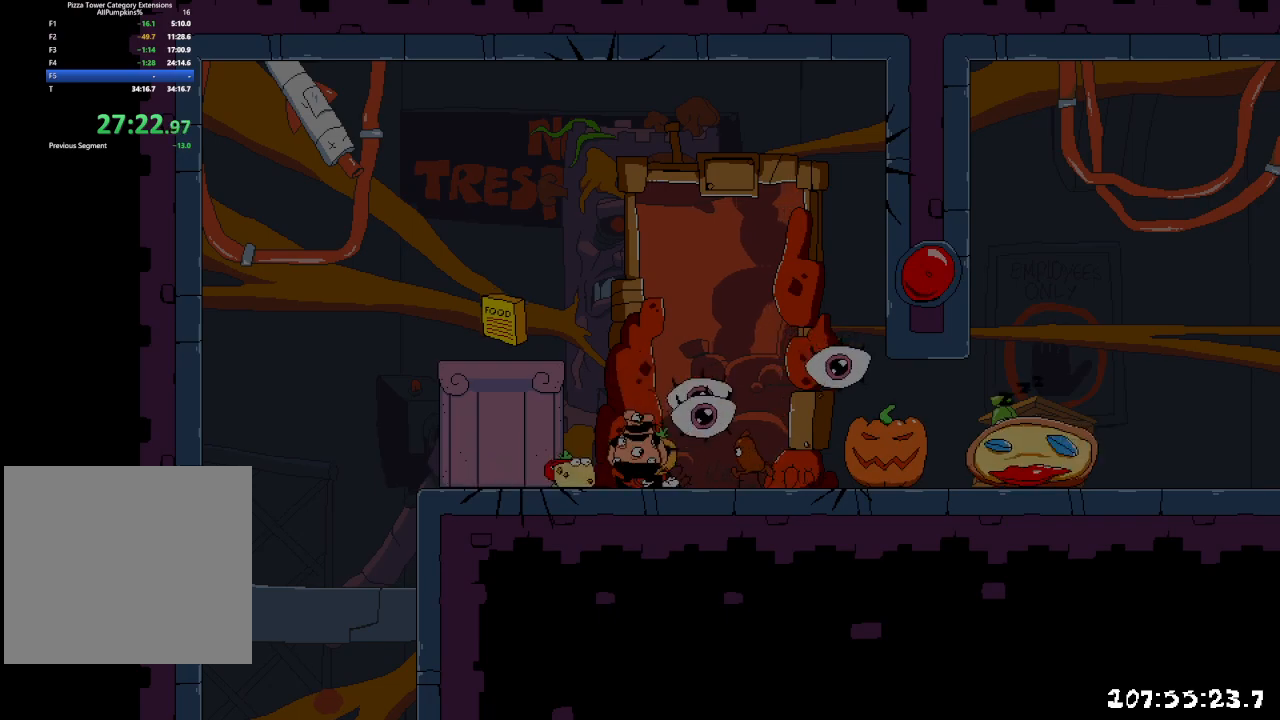
{"dt_ms": 500, "buttons": [], "left_stick": "center", "right_stick": "center", "events": [[183, "R2", "up"], [200, "DPAD_UP", "up"], [217, "DPAD_RIGHT", "up"]]}
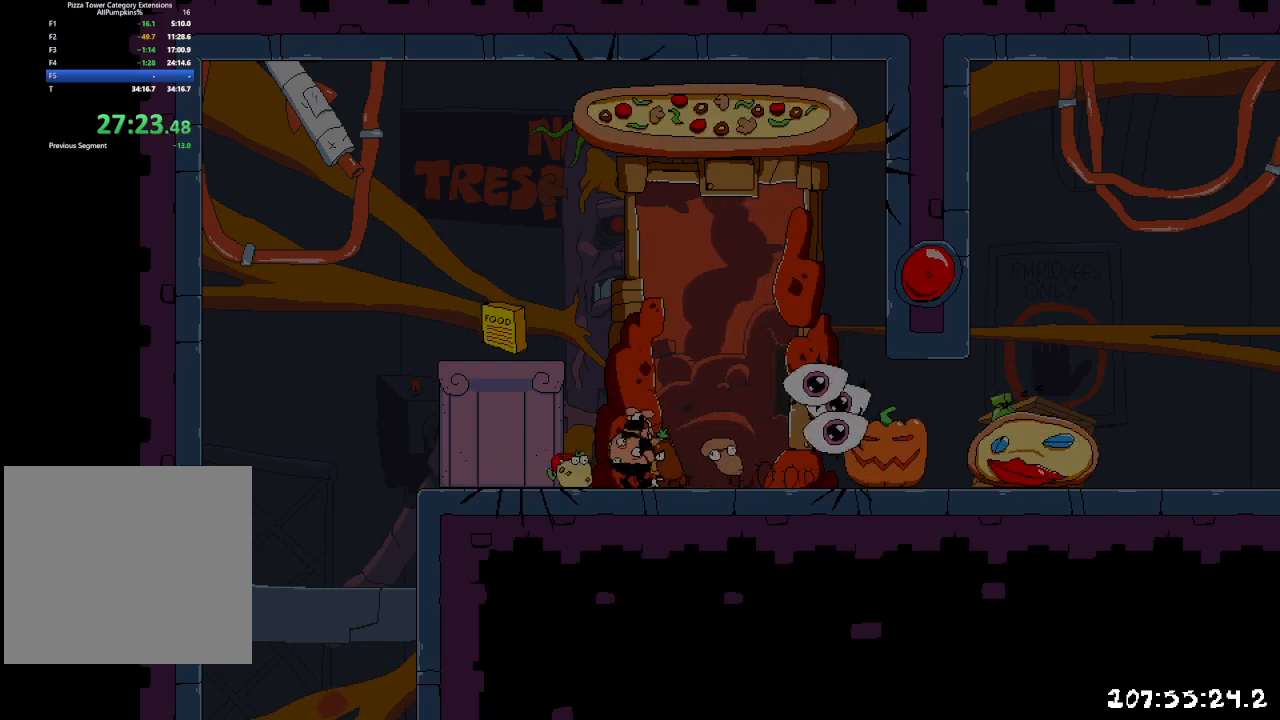
{"dt_ms": 500, "buttons": [], "left_stick": "center", "right_stick": "center", "events": []}
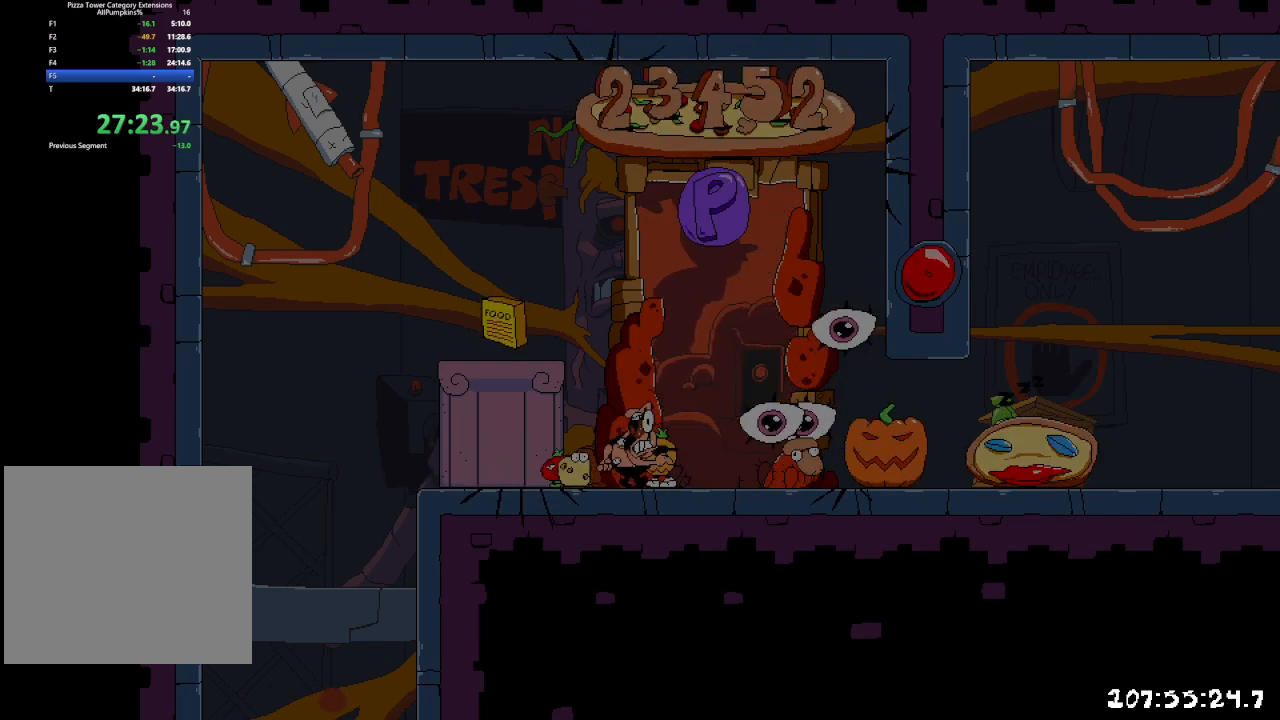
{"dt_ms": 500, "buttons": [], "left_stick": "center", "right_stick": "center", "events": []}